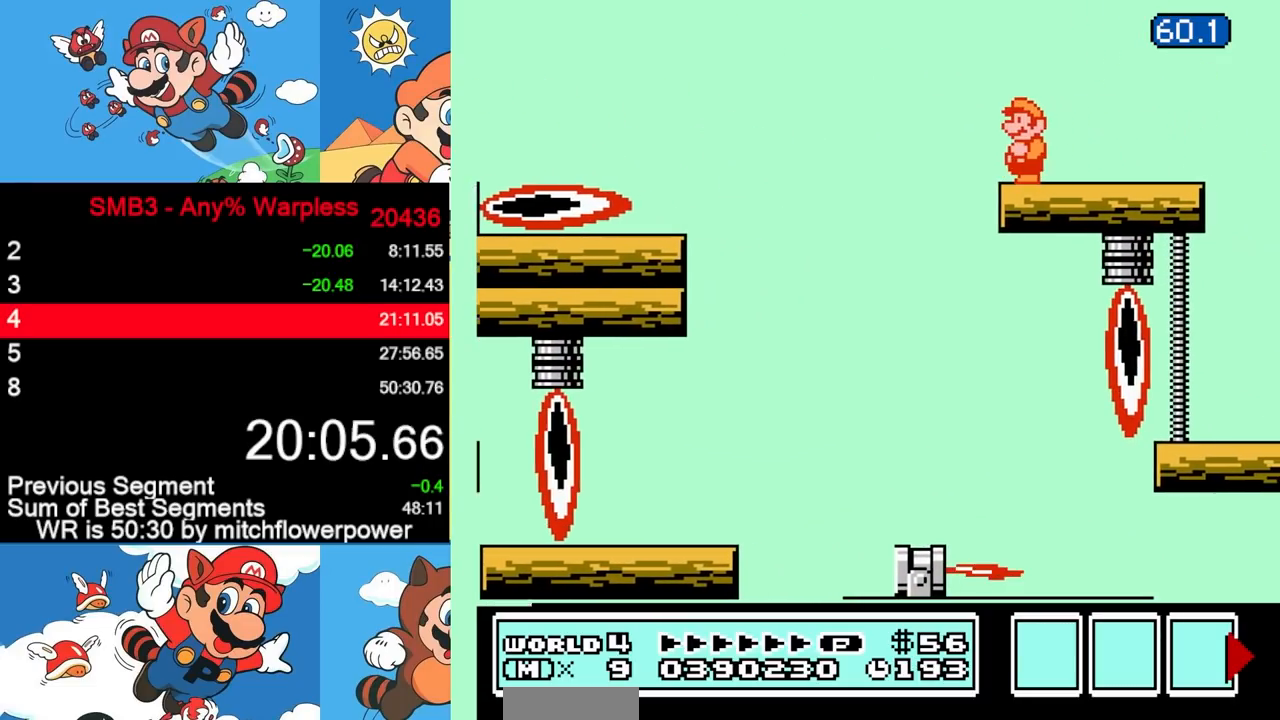
Gameplay with a controller (Nintendo layout); each line is a JSON object with the inputs held at the frame after it. "events" lists button and stick changes between this image and that frame as [ms after this image, input, new state], when the widget could be followed in between. Not read: L3 R3.
{"buttons": [], "events": [[17, "DPAD_LEFT", "down"], [167, "DPAD_LEFT", "up"]]}
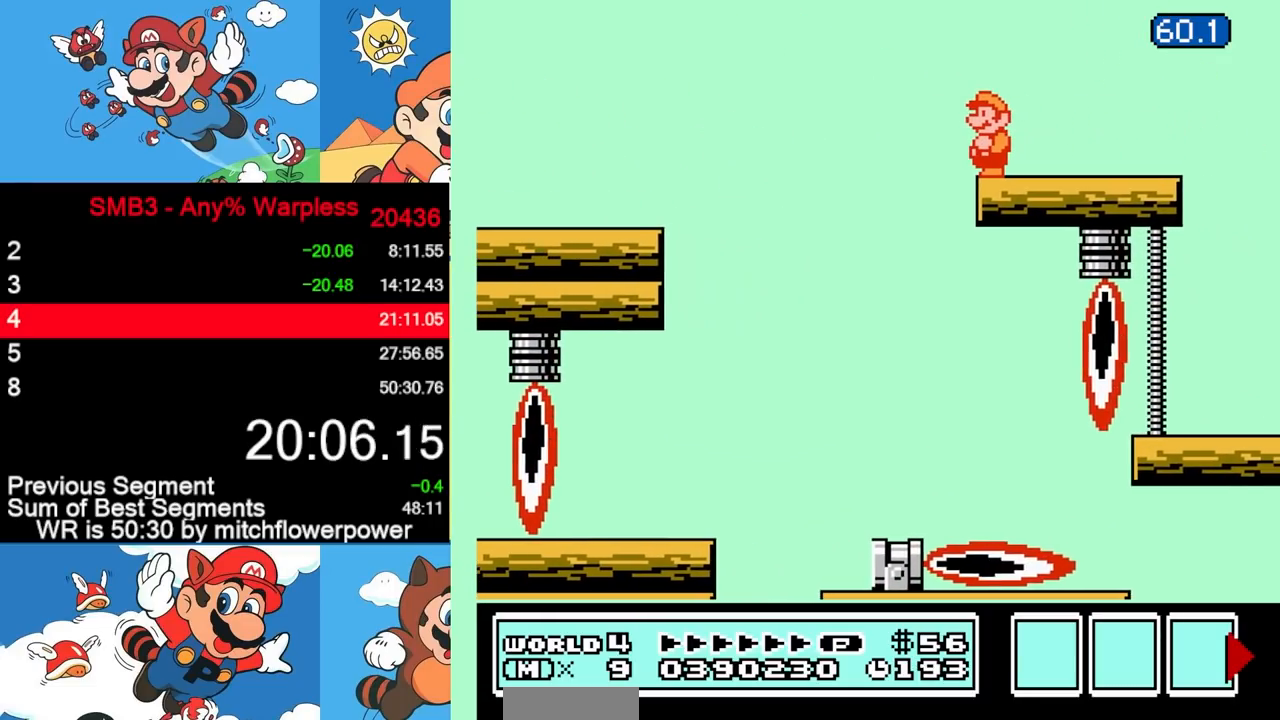
{"buttons": [], "events": []}
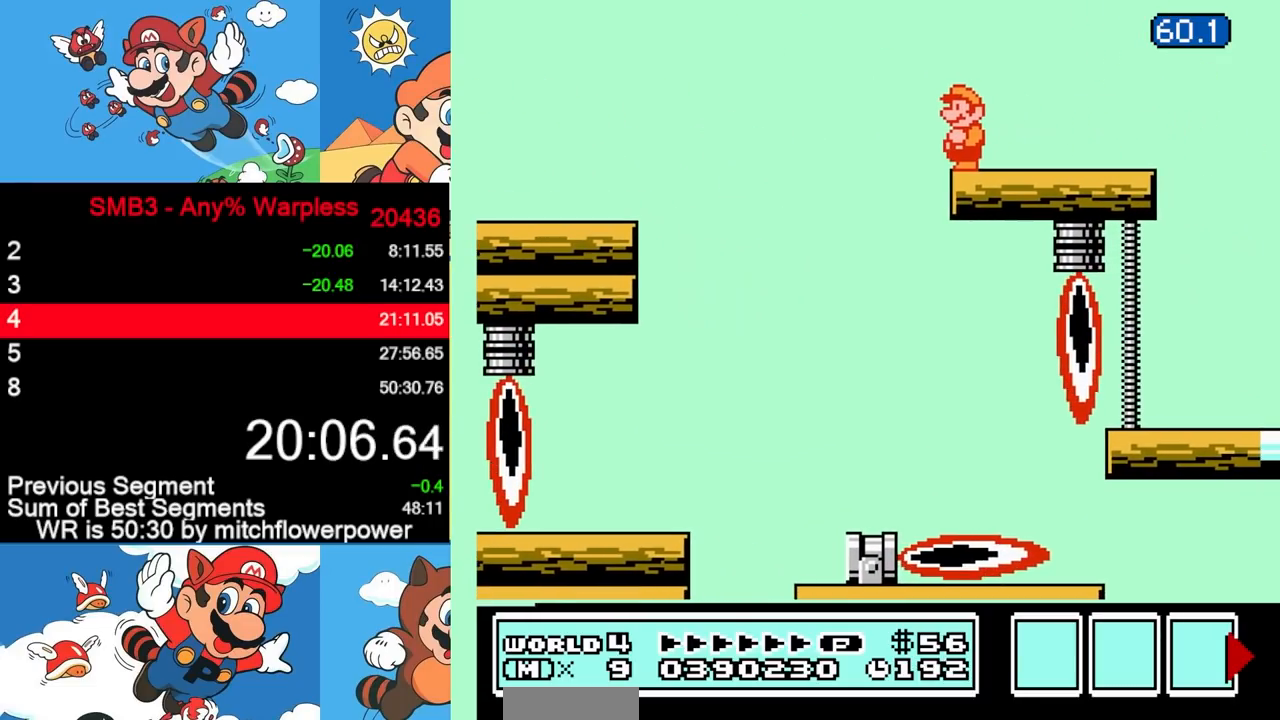
{"buttons": [], "events": [[183, "B", "down"], [217, "B", "up"], [233, "B", "down"], [317, "B", "up"]]}
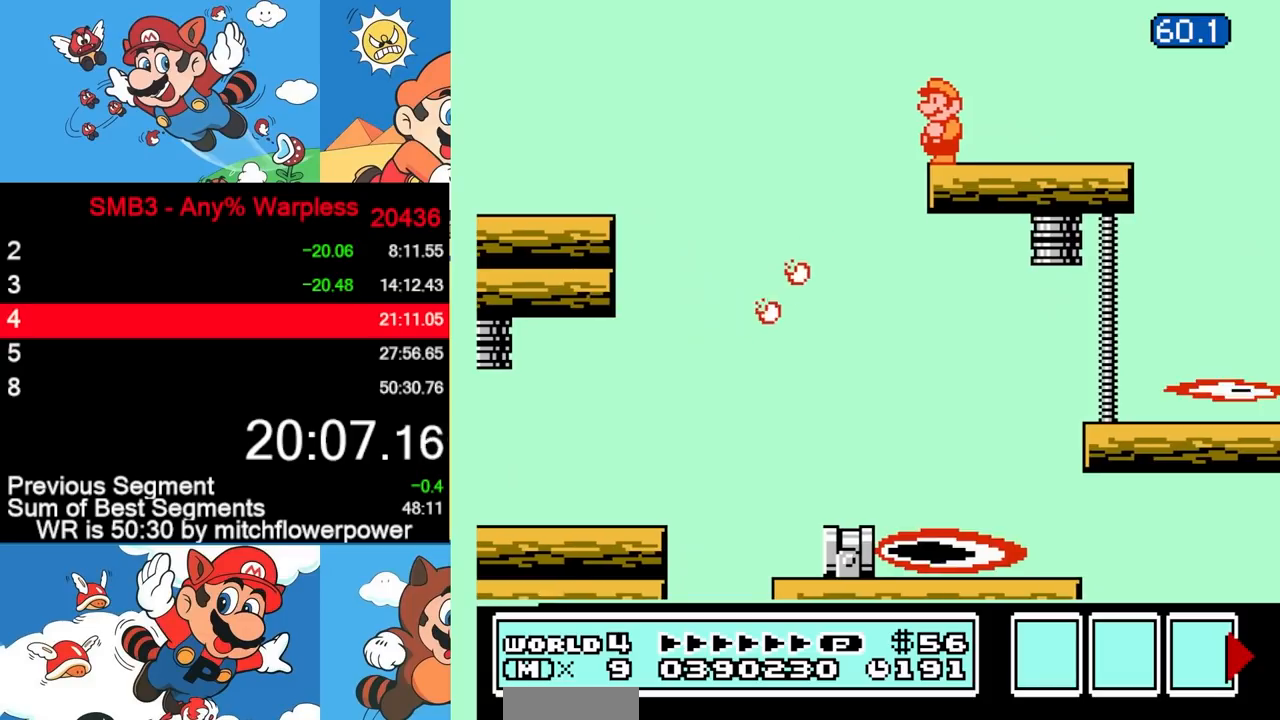
{"buttons": [], "events": []}
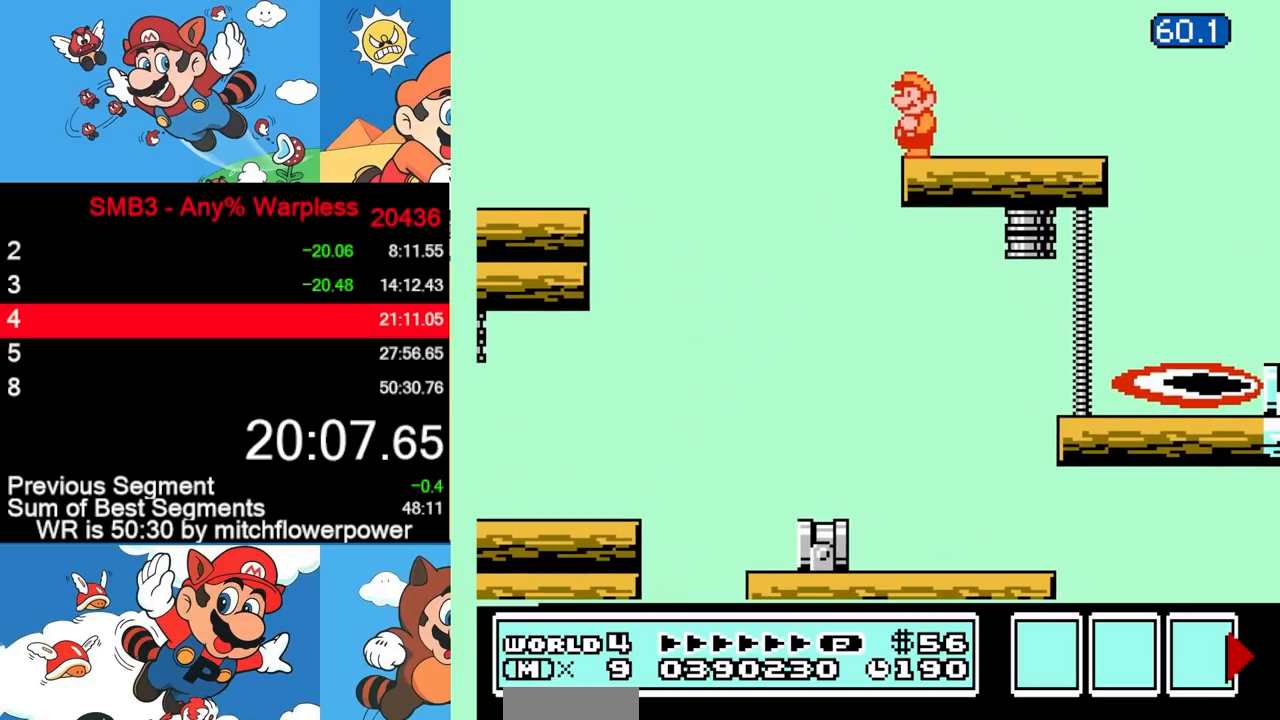
{"buttons": [], "events": [[333, "B", "down"], [367, "B", "up"], [383, "B", "down"], [483, "B", "up"]]}
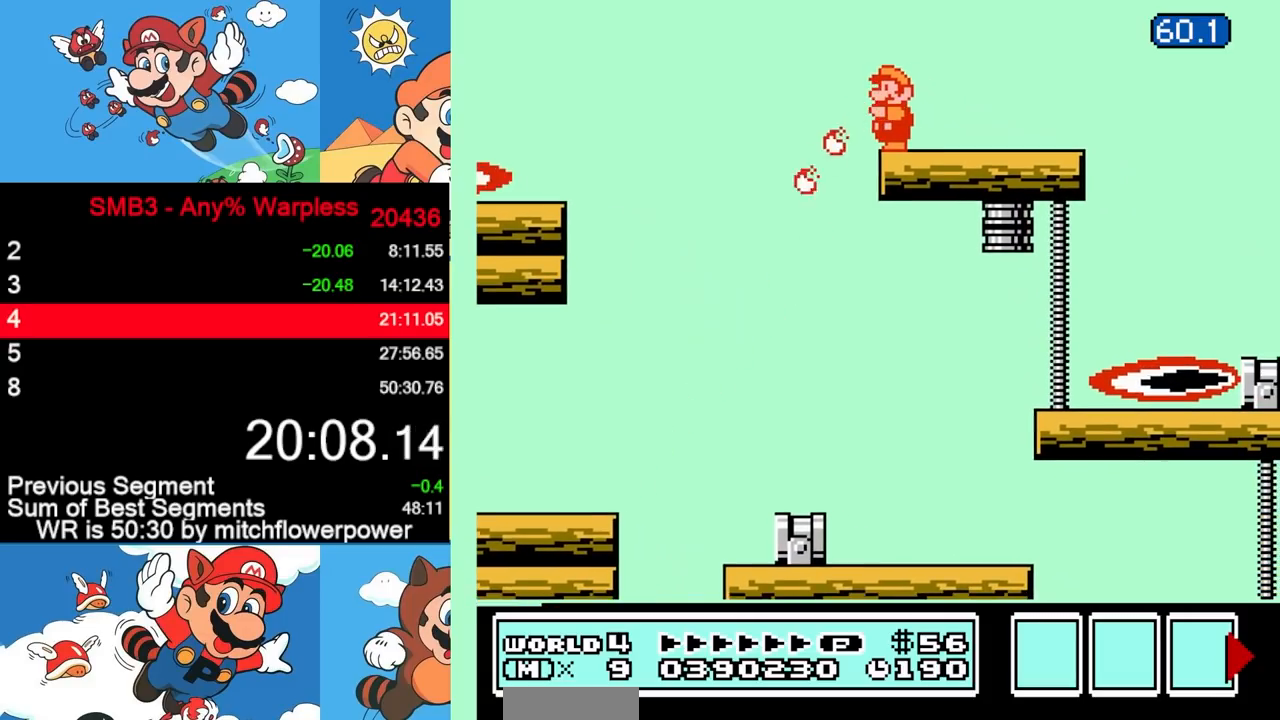
{"buttons": [], "events": []}
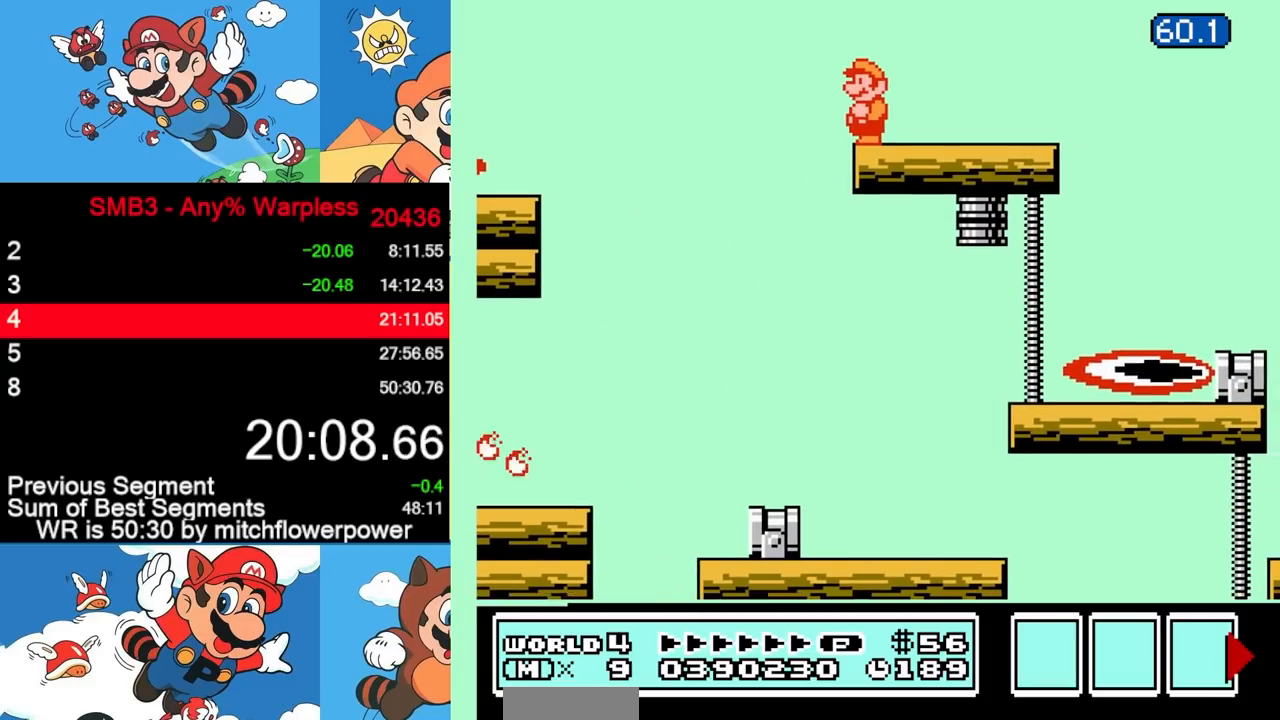
{"buttons": [], "events": [[367, "B", "down"], [400, "B", "up"], [417, "B", "down"], [500, "B", "up"]]}
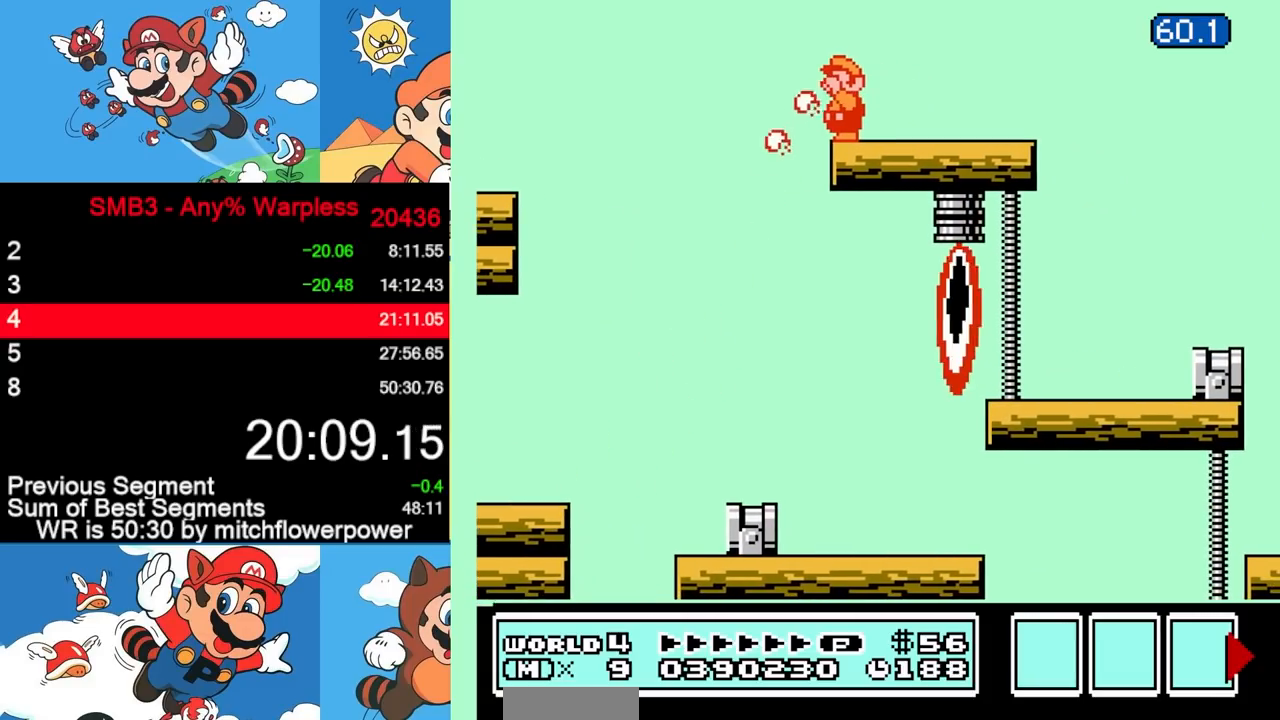
{"buttons": [], "events": []}
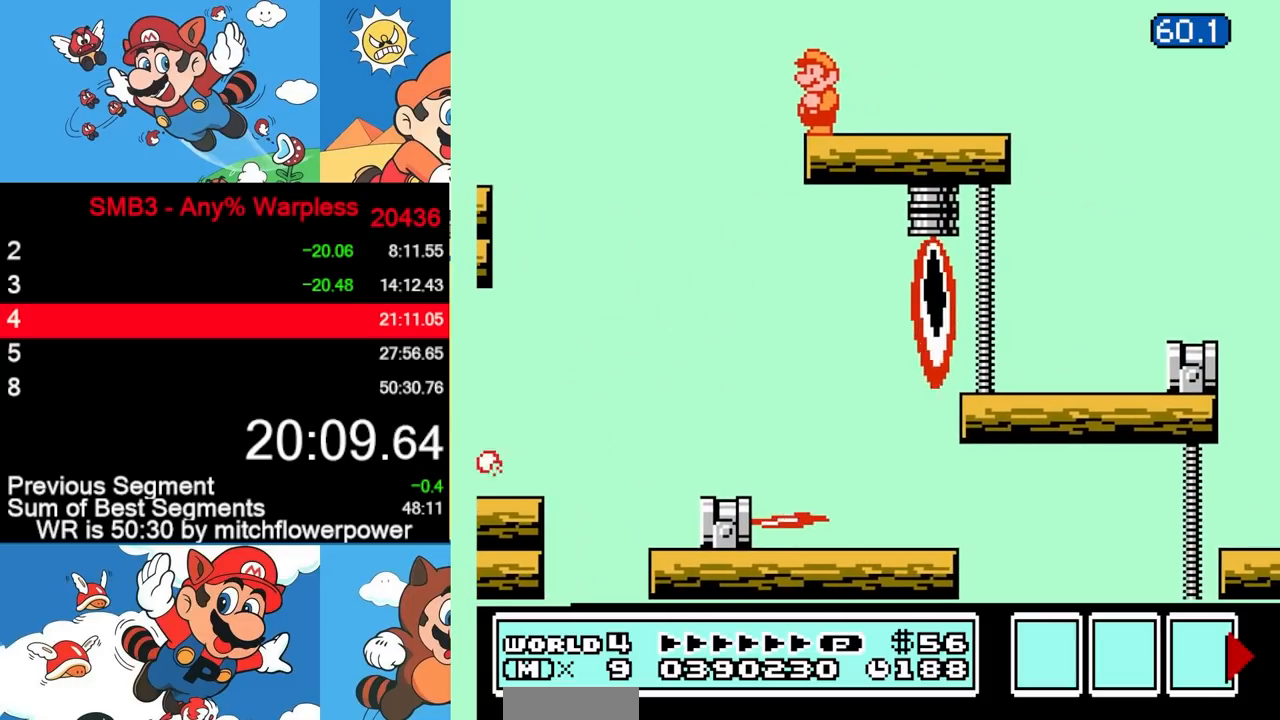
{"buttons": [], "events": [[183, "B", "down"], [233, "B", "up"], [250, "B", "down"], [350, "B", "up"]]}
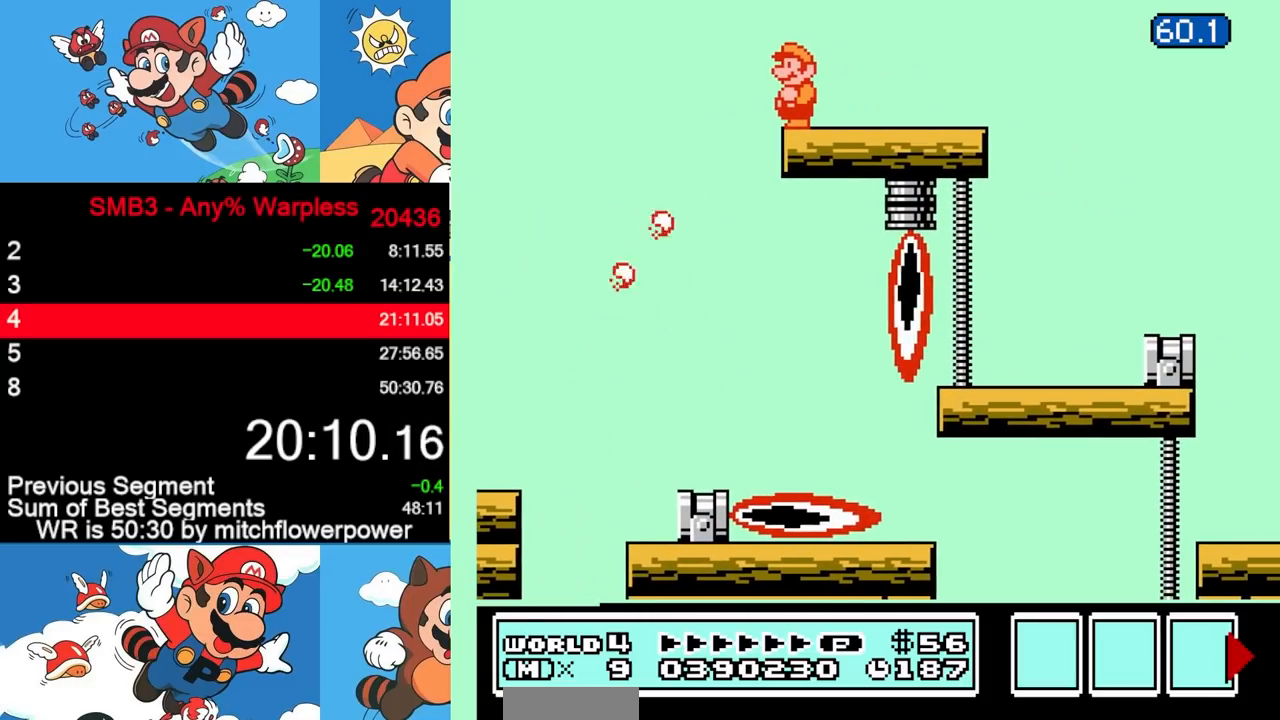
{"buttons": [], "events": []}